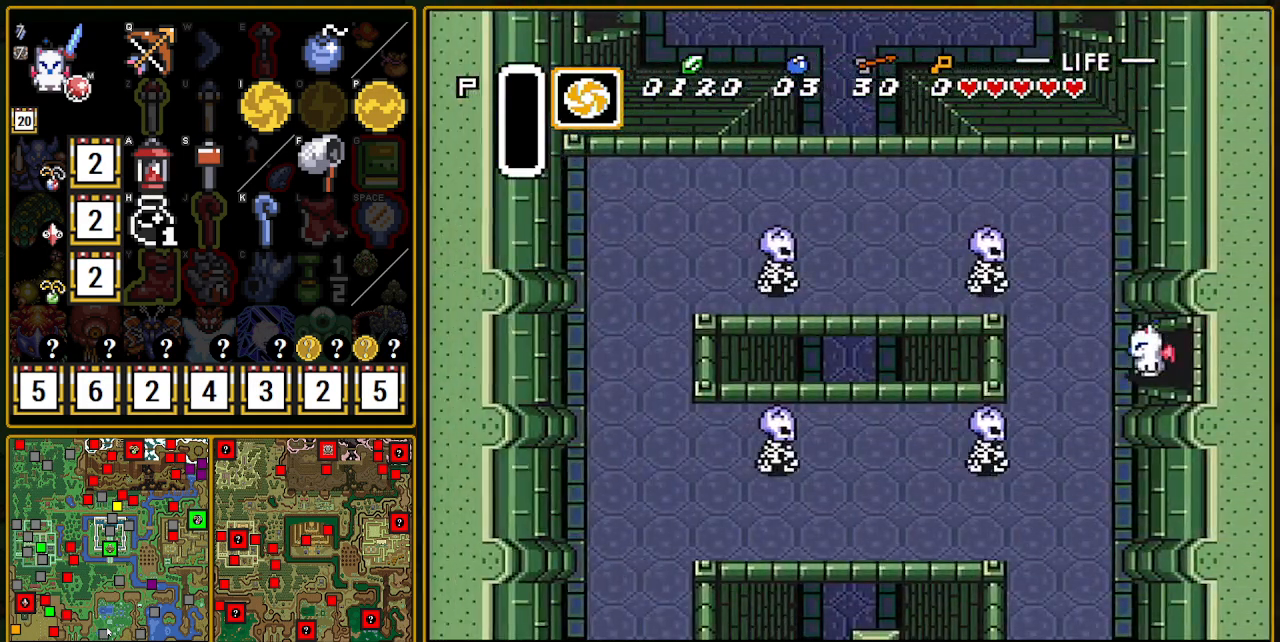
Gameplay with a controller (Nintendo layout); each line is a JSON object with the inputs held at the frame after it. "events" lists button and stick changes between this image and that frame as [ms after this image, input, new state], when the widget could be followed in between. Not read: L3 R3.
{"buttons": ["DPAD_DOWN", "DPAD_LEFT"], "events": [[233, "DPAD_DOWN", "down"]]}
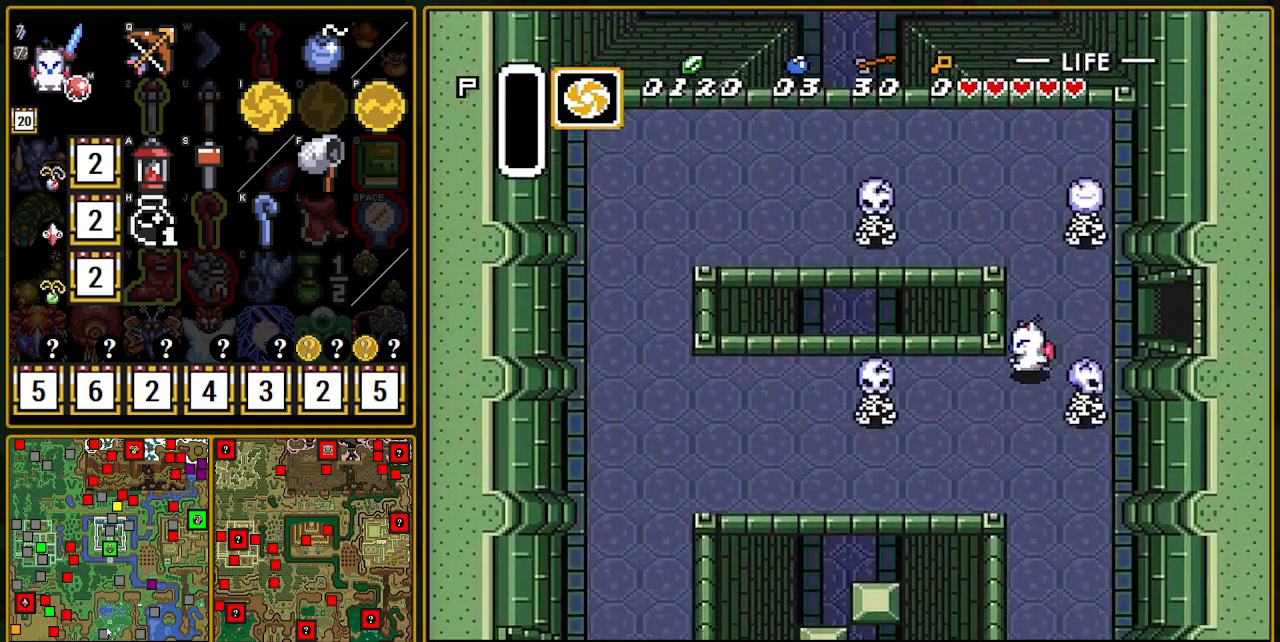
{"buttons": ["A", "DPAD_DOWN", "DPAD_LEFT"], "events": [[33, "B", "down"], [133, "B", "up"], [500, "A", "down"]]}
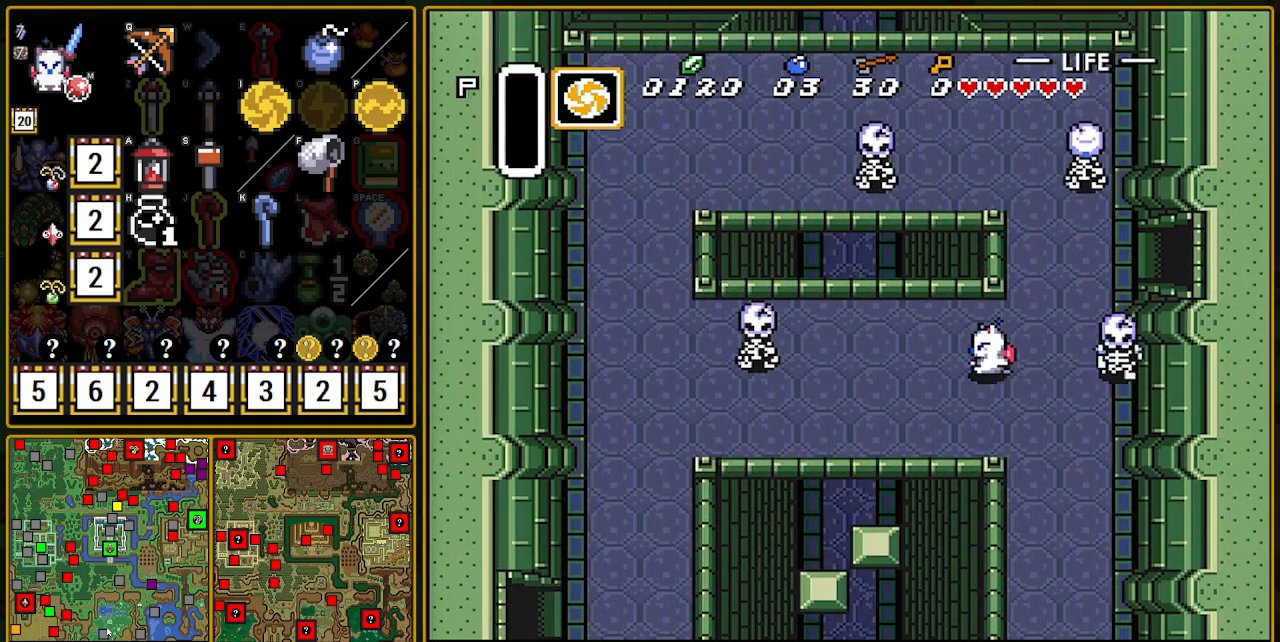
{"buttons": ["A"], "events": [[83, "DPAD_DOWN", "up"], [167, "DPAD_LEFT", "up"]]}
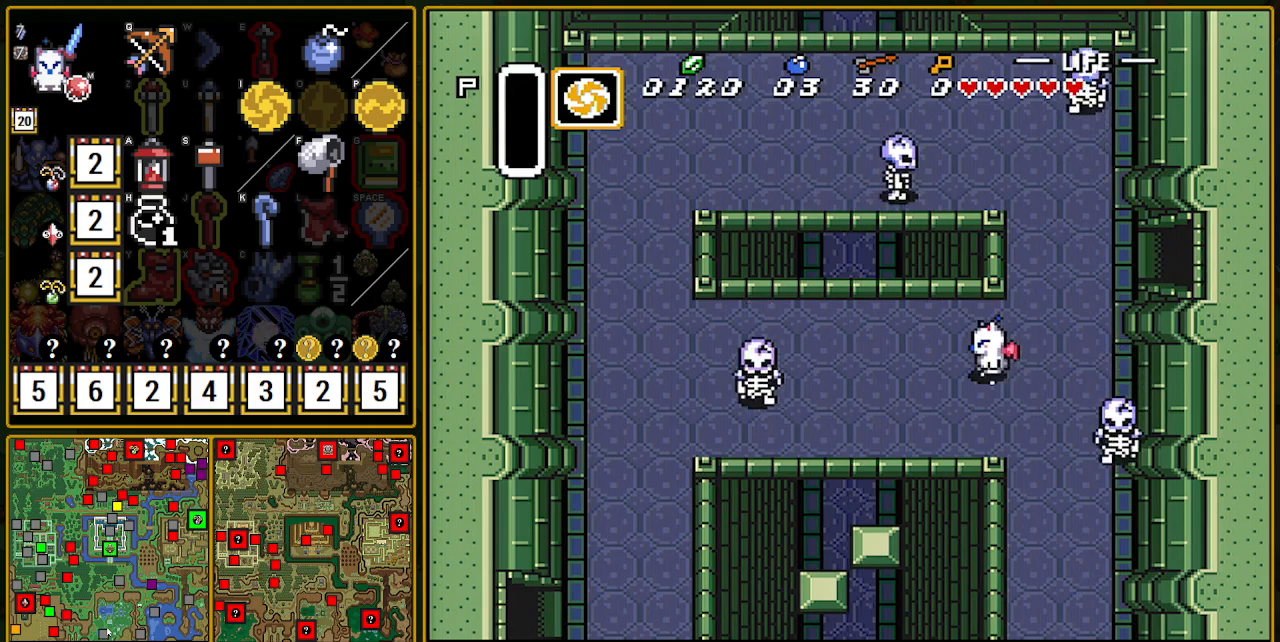
{"buttons": ["DPAD_DOWN"], "events": [[317, "A", "up"], [500, "DPAD_DOWN", "down"]]}
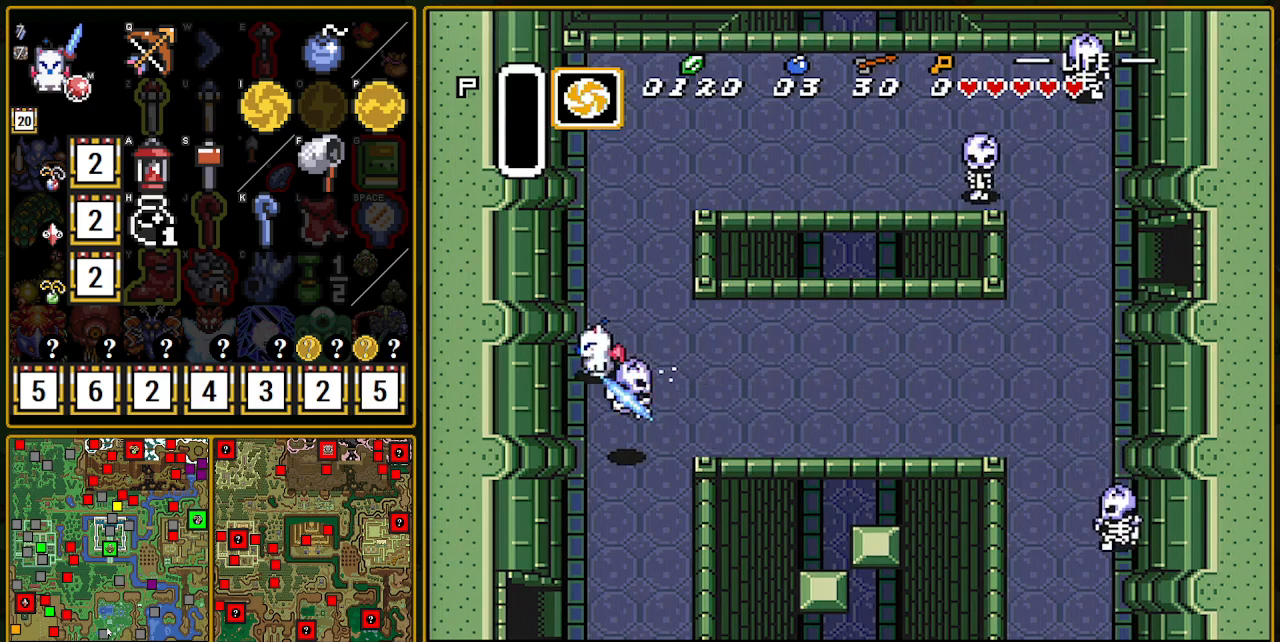
{"buttons": ["A"], "events": [[83, "A", "down"], [200, "DPAD_DOWN", "up"]]}
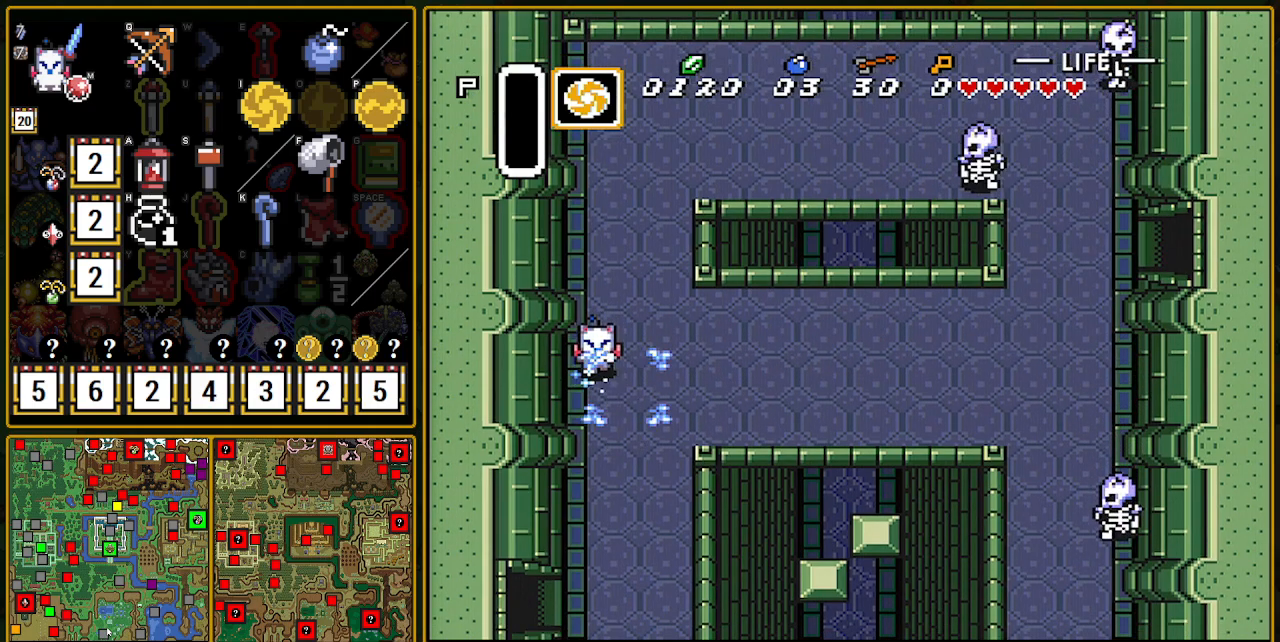
{"buttons": ["DPAD_LEFT"], "events": [[200, "A", "up"], [417, "DPAD_LEFT", "down"]]}
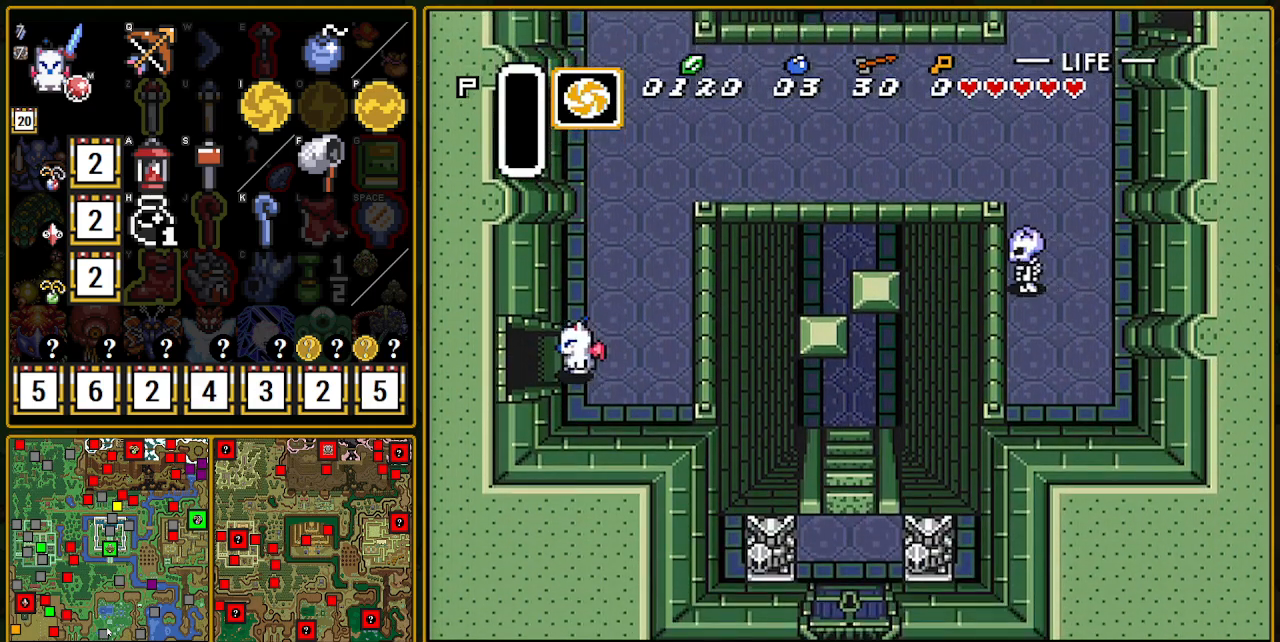
{"buttons": ["DPAD_LEFT"], "events": []}
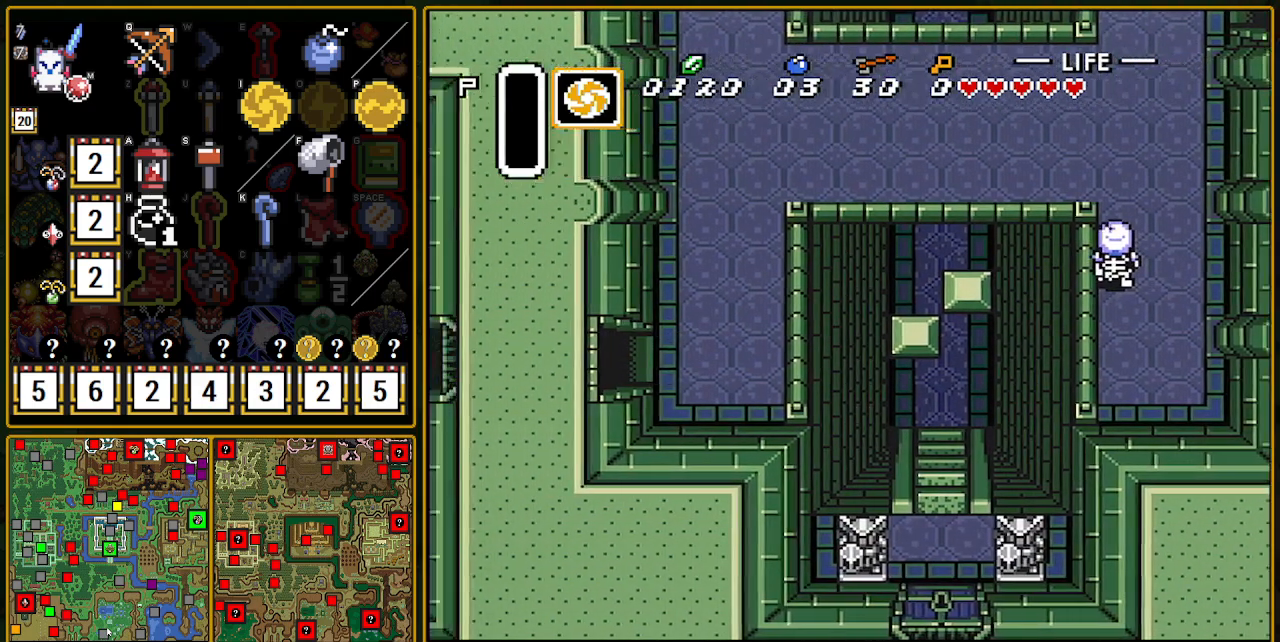
{"buttons": ["DPAD_UP", "DPAD_LEFT"], "events": [[250, "DPAD_LEFT", "up"], [483, "DPAD_LEFT", "down"], [483, "DPAD_UP", "down"]]}
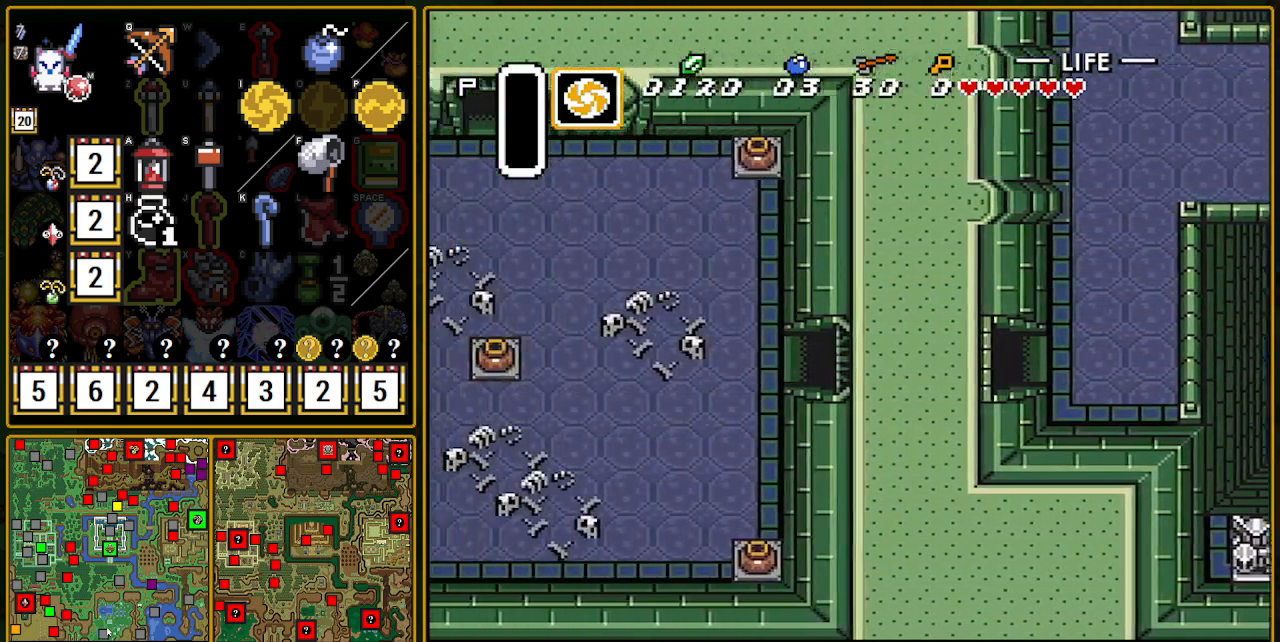
{"buttons": ["DPAD_UP", "DPAD_LEFT"], "events": []}
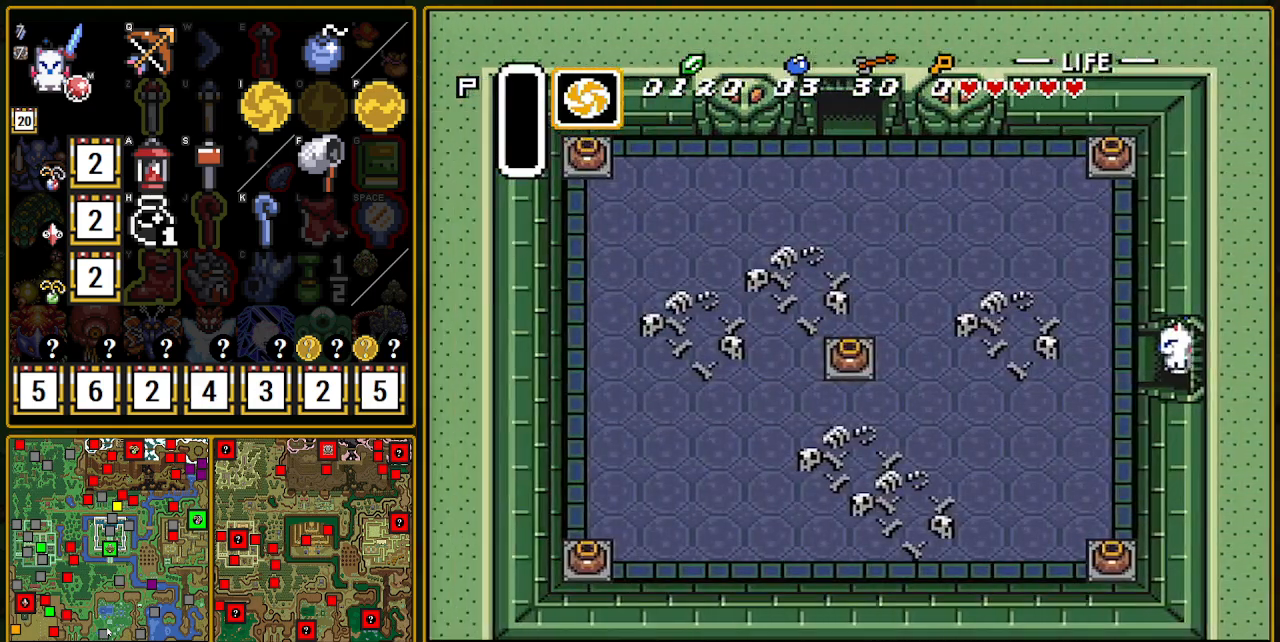
{"buttons": ["DPAD_UP", "DPAD_LEFT"], "events": []}
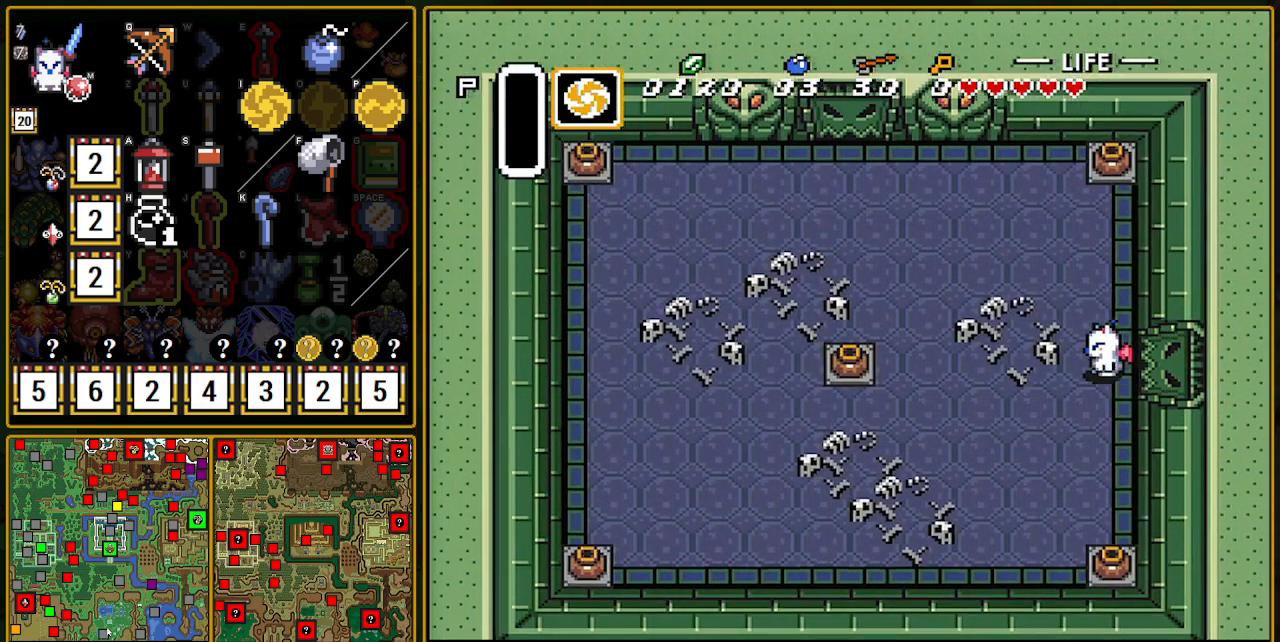
{"buttons": ["DPAD_UP", "DPAD_LEFT"], "events": []}
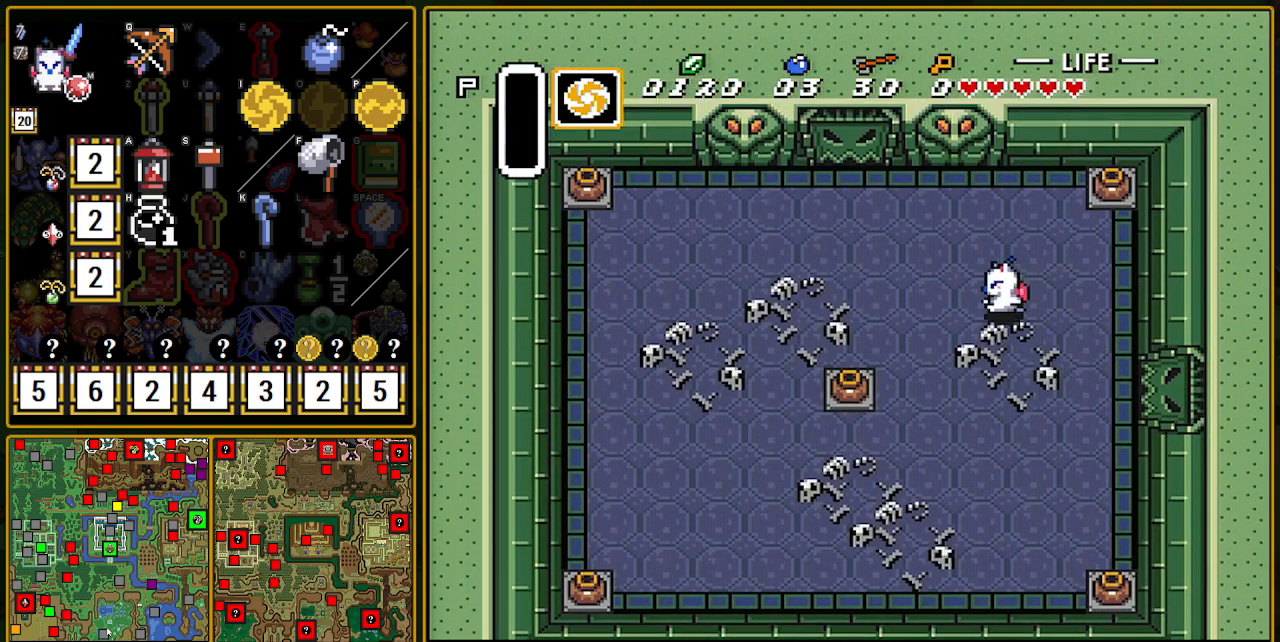
{"buttons": ["DPAD_LEFT"], "events": [[483, "DPAD_UP", "up"]]}
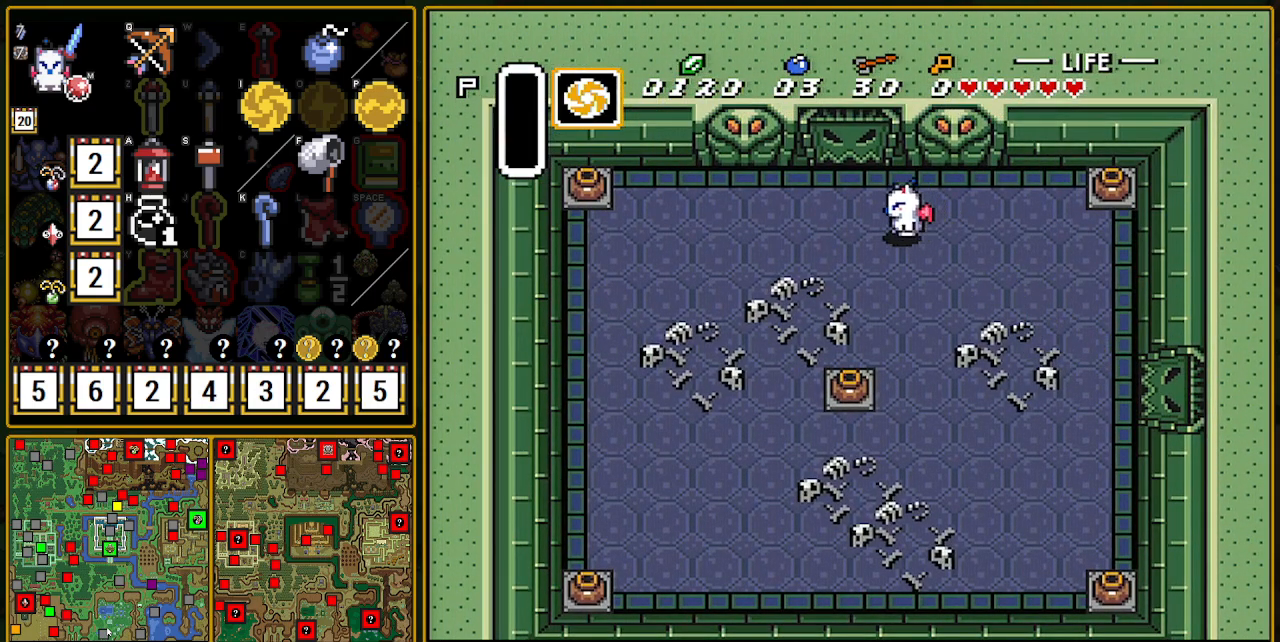
{"buttons": ["B"], "events": [[200, "DPAD_DOWN", "down"], [217, "DPAD_LEFT", "up"], [433, "DPAD_DOWN", "up"], [433, "DPAD_LEFT", "down"], [500, "B", "down"], [500, "DPAD_LEFT", "up"]]}
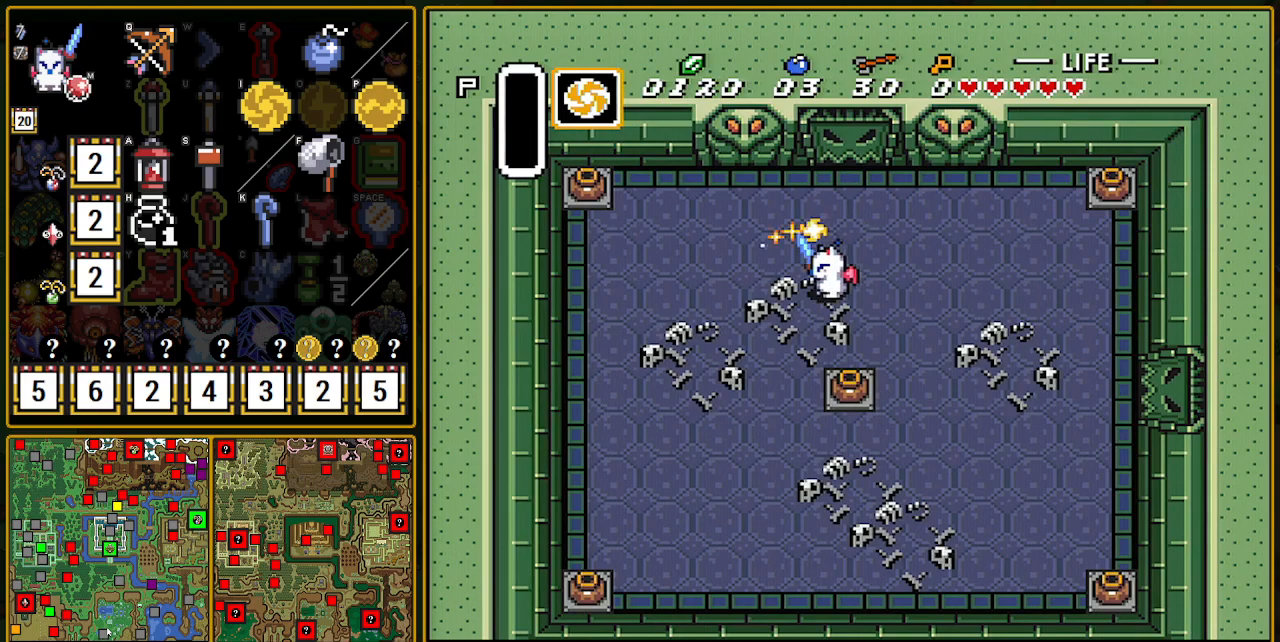
{"buttons": [], "events": [[83, "B", "up"], [233, "B", "down"], [450, "B", "up"], [450, "DPAD_RIGHT", "down"], [467, "DPAD_RIGHT", "up"]]}
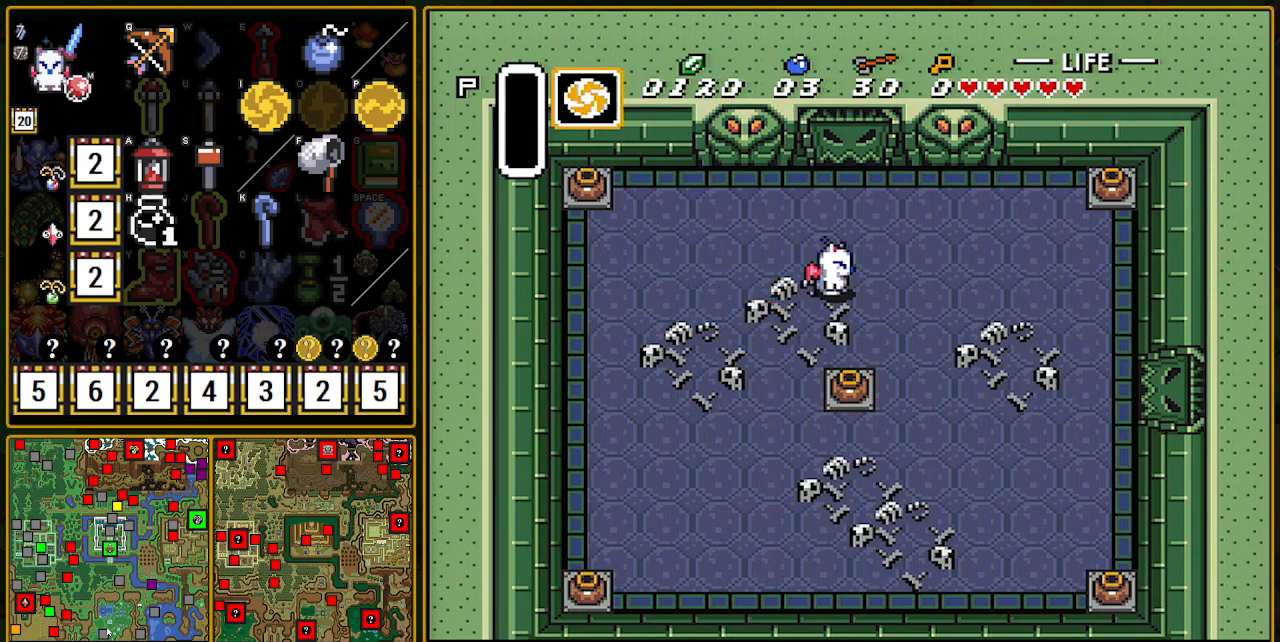
{"buttons": [], "events": [[33, "B", "down"], [150, "B", "up"], [283, "B", "down"], [500, "B", "up"]]}
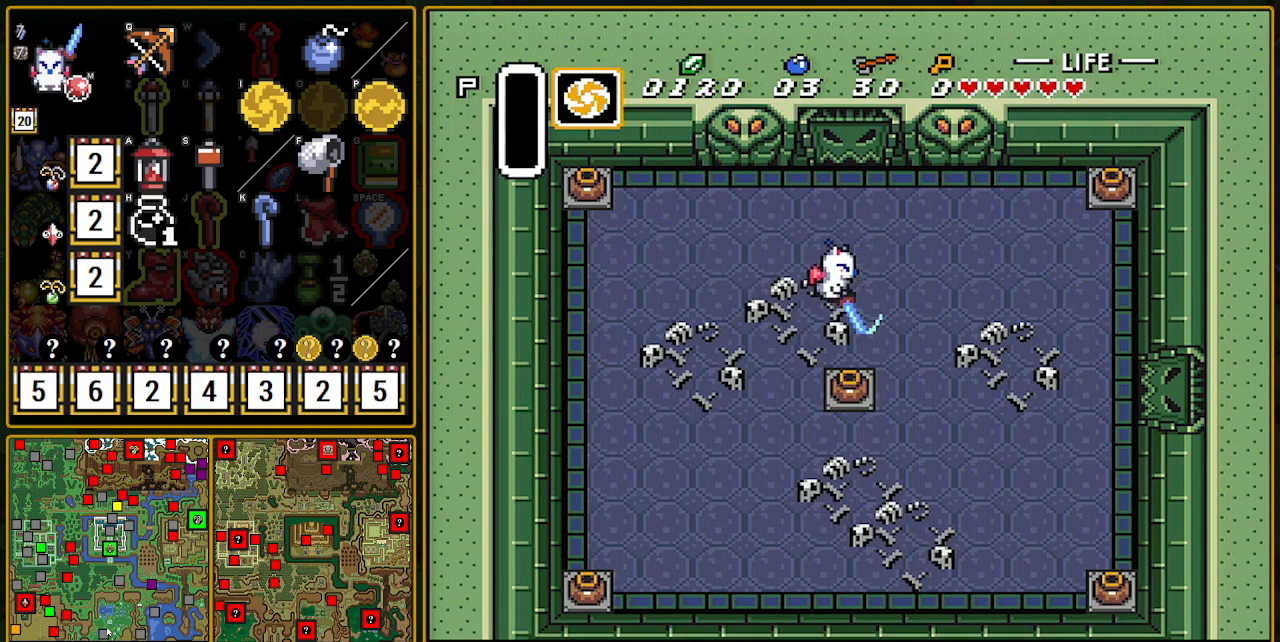
{"buttons": ["A"], "events": [[50, "DPAD_UP", "down"], [83, "A", "down"], [150, "DPAD_UP", "up"]]}
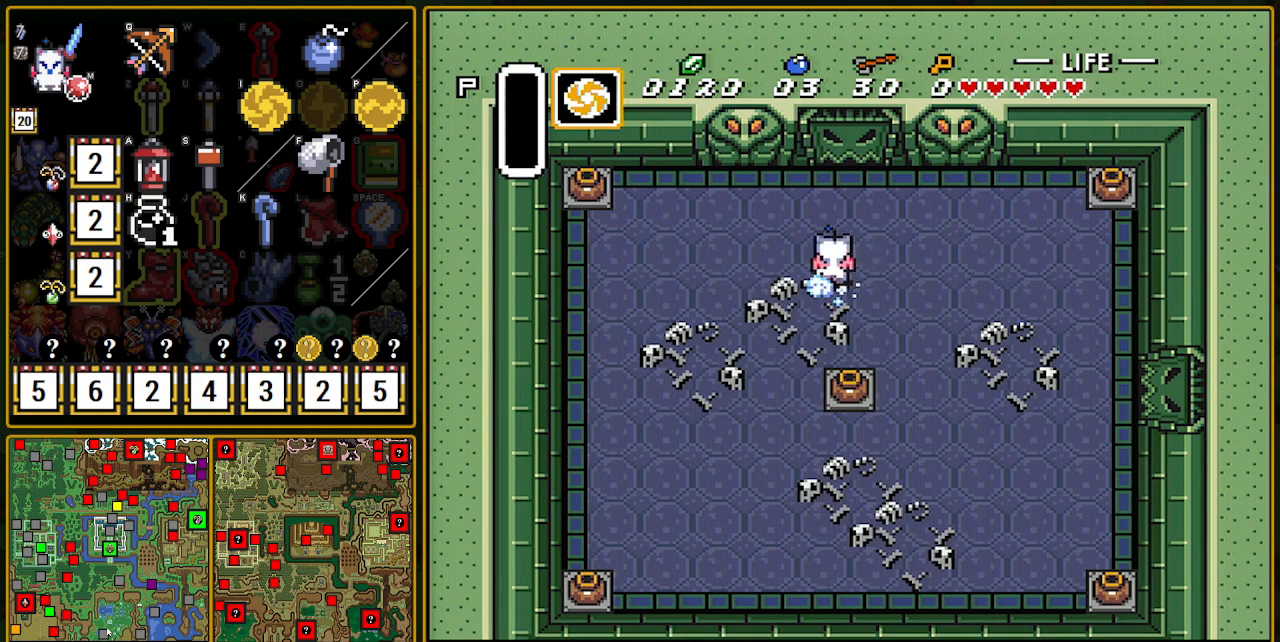
{"buttons": ["A"], "events": []}
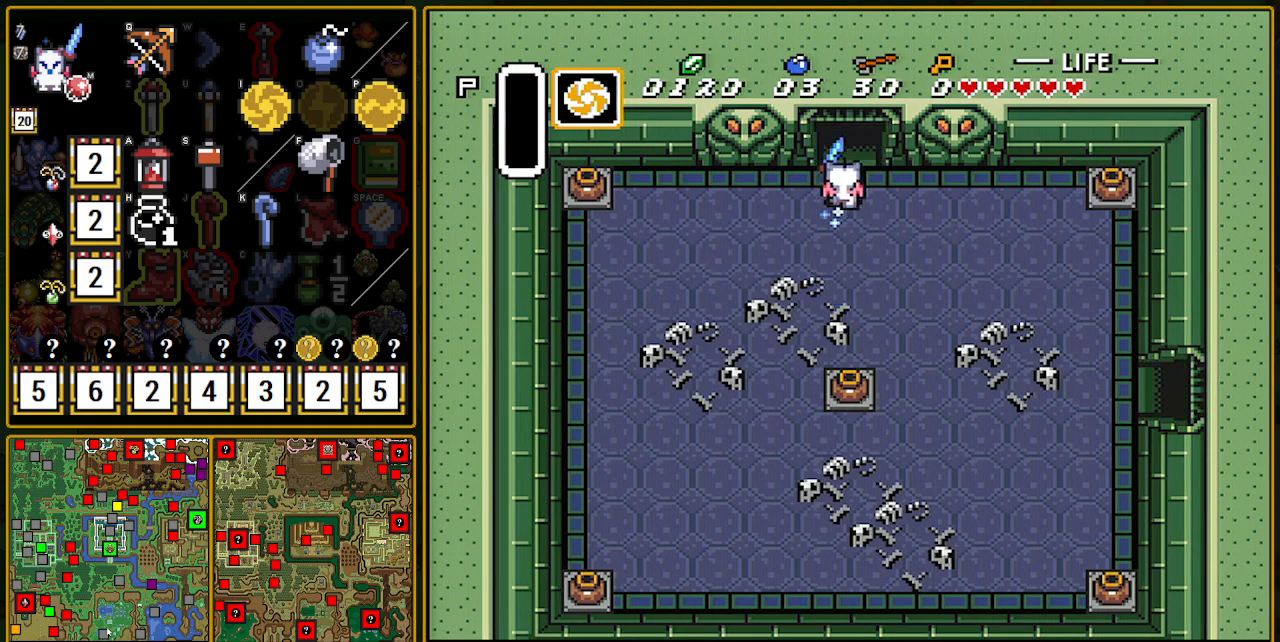
{"buttons": ["A"], "events": []}
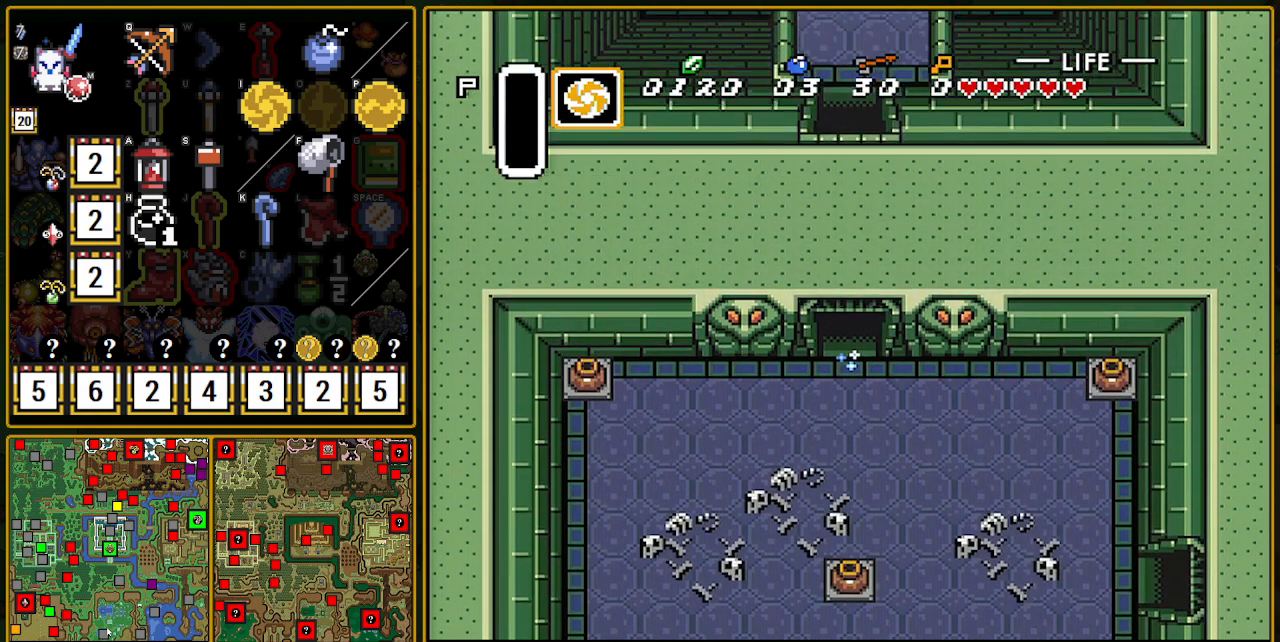
{"buttons": ["DPAD_UP"], "events": [[167, "DPAD_UP", "down"], [400, "A", "up"]]}
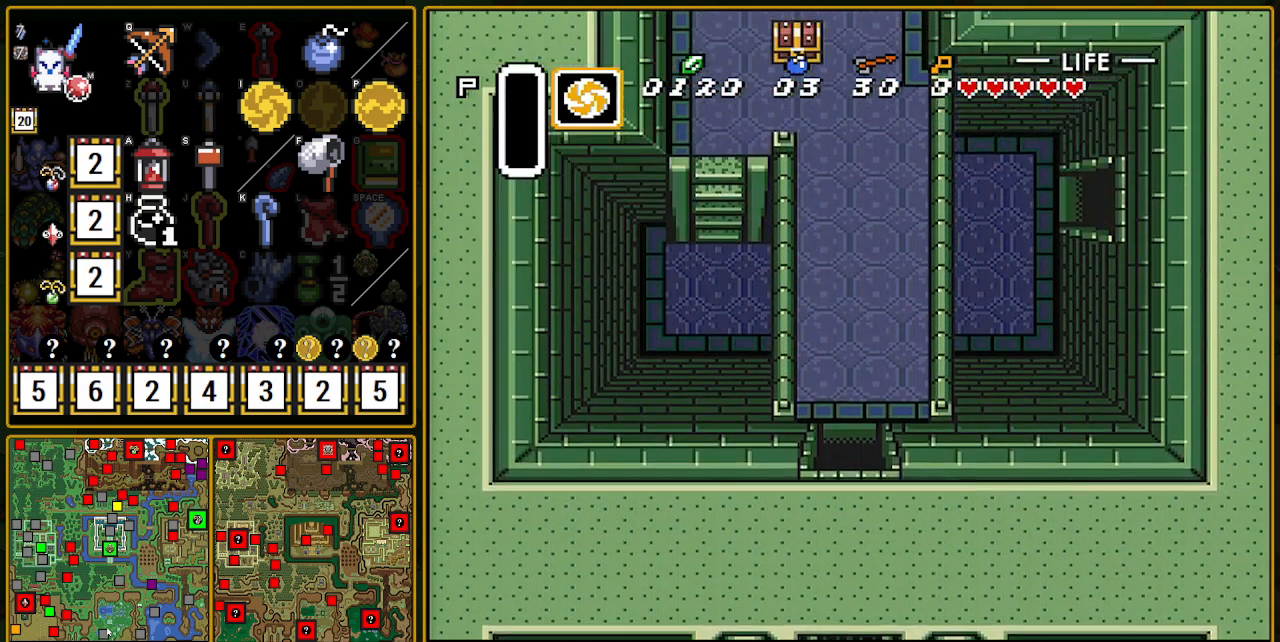
{"buttons": ["DPAD_UP"], "events": []}
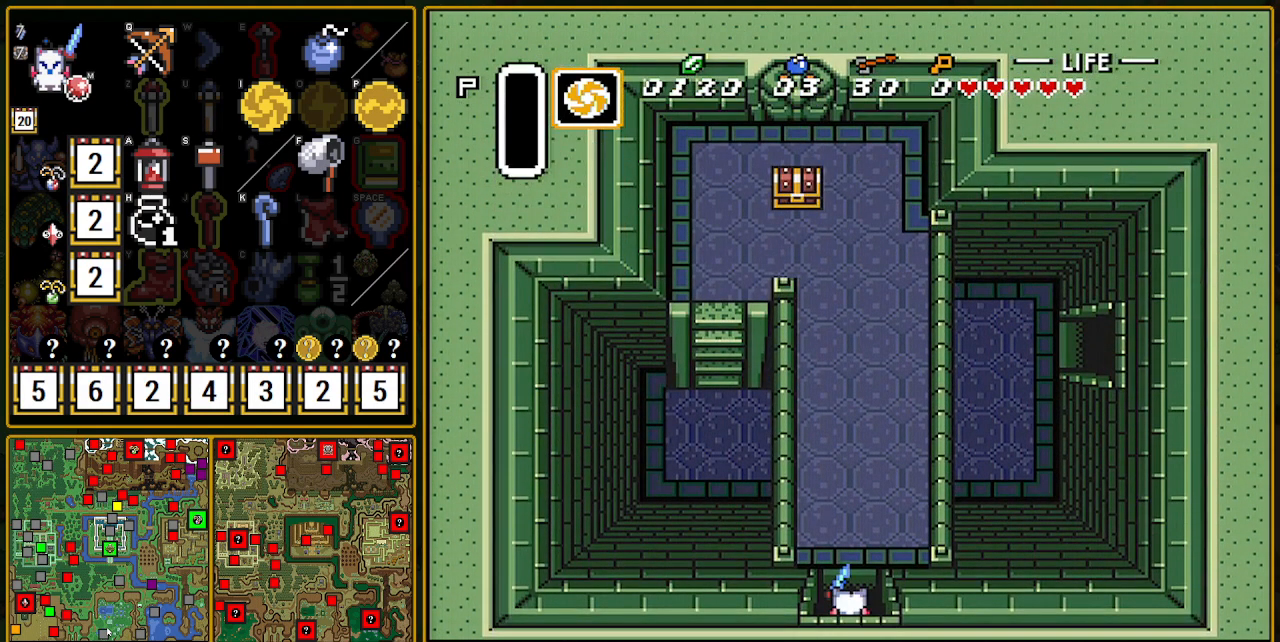
{"buttons": ["A"], "events": [[100, "A", "down"], [483, "DPAD_UP", "up"]]}
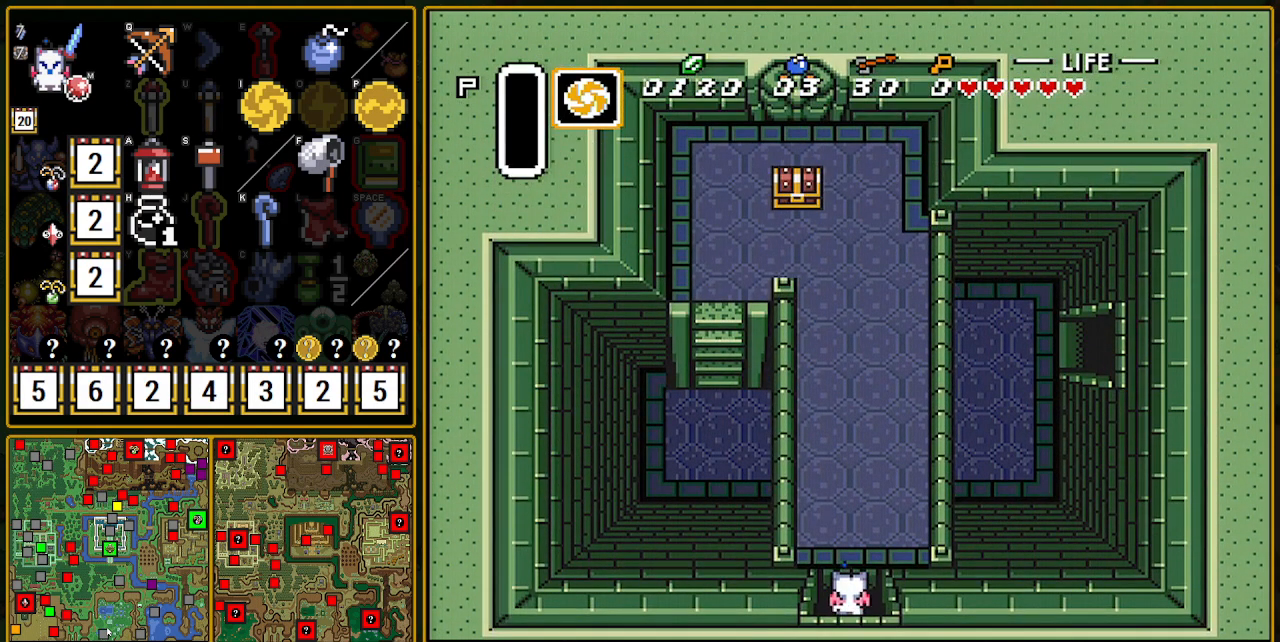
{"buttons": [], "events": [[400, "A", "up"]]}
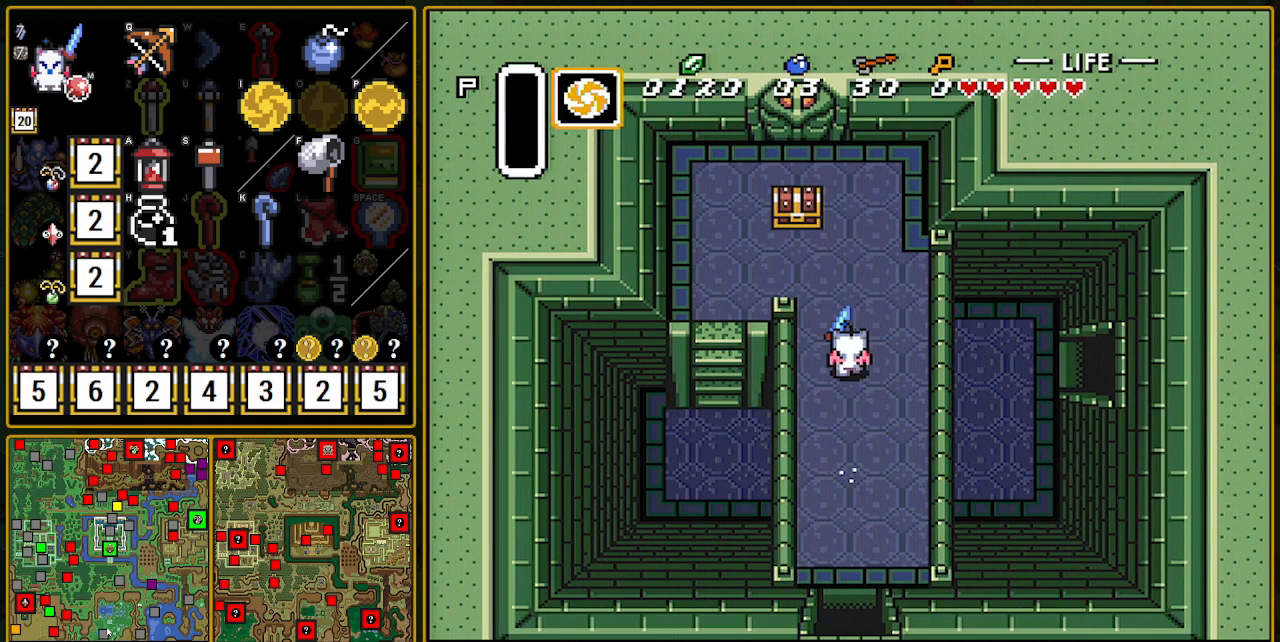
{"buttons": ["A", "DPAD_UP"], "events": [[117, "DPAD_LEFT", "down"], [133, "DPAD_UP", "down"], [400, "A", "down"], [417, "A", "up"], [433, "DPAD_LEFT", "up"], [450, "A", "down"]]}
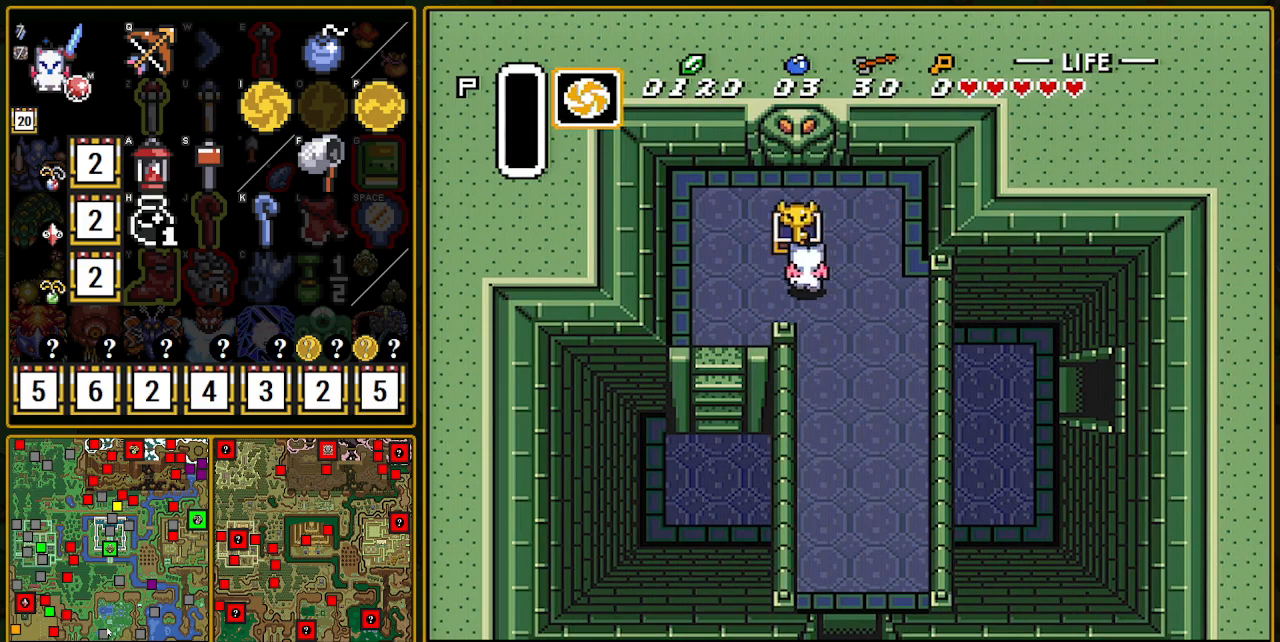
{"buttons": ["DPAD_LEFT"], "events": [[67, "A", "up"], [67, "DPAD_UP", "up"], [333, "DPAD_LEFT", "down"]]}
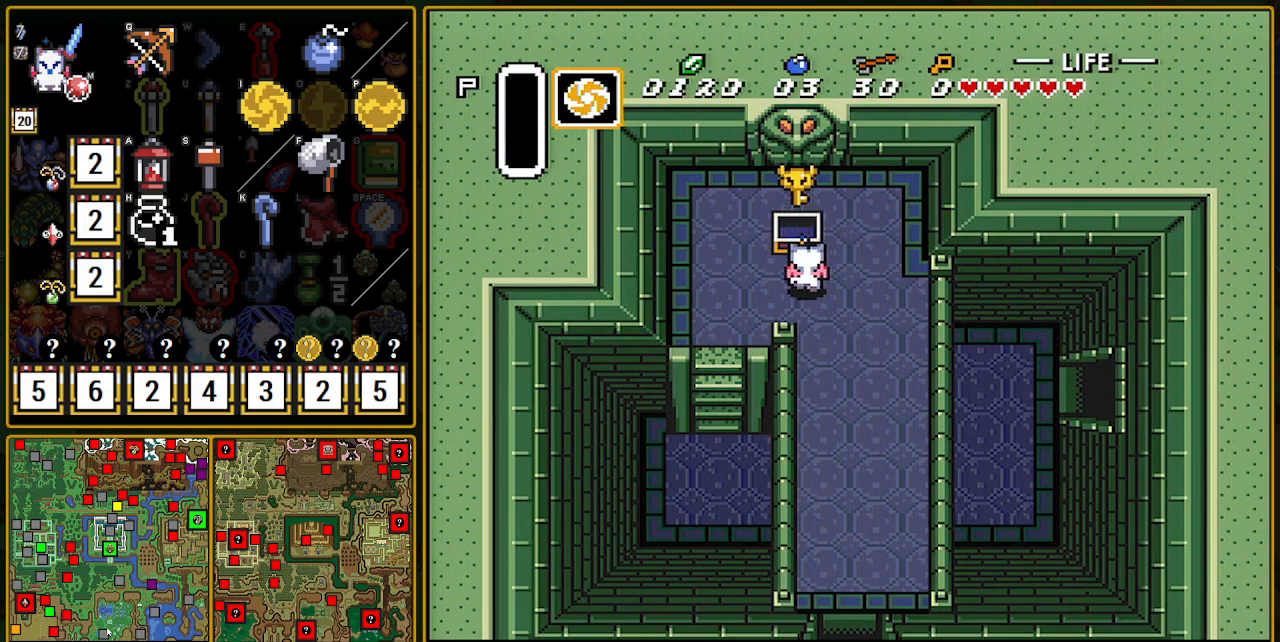
{"buttons": ["DPAD_DOWN", "DPAD_LEFT"], "events": [[100, "DPAD_DOWN", "down"]]}
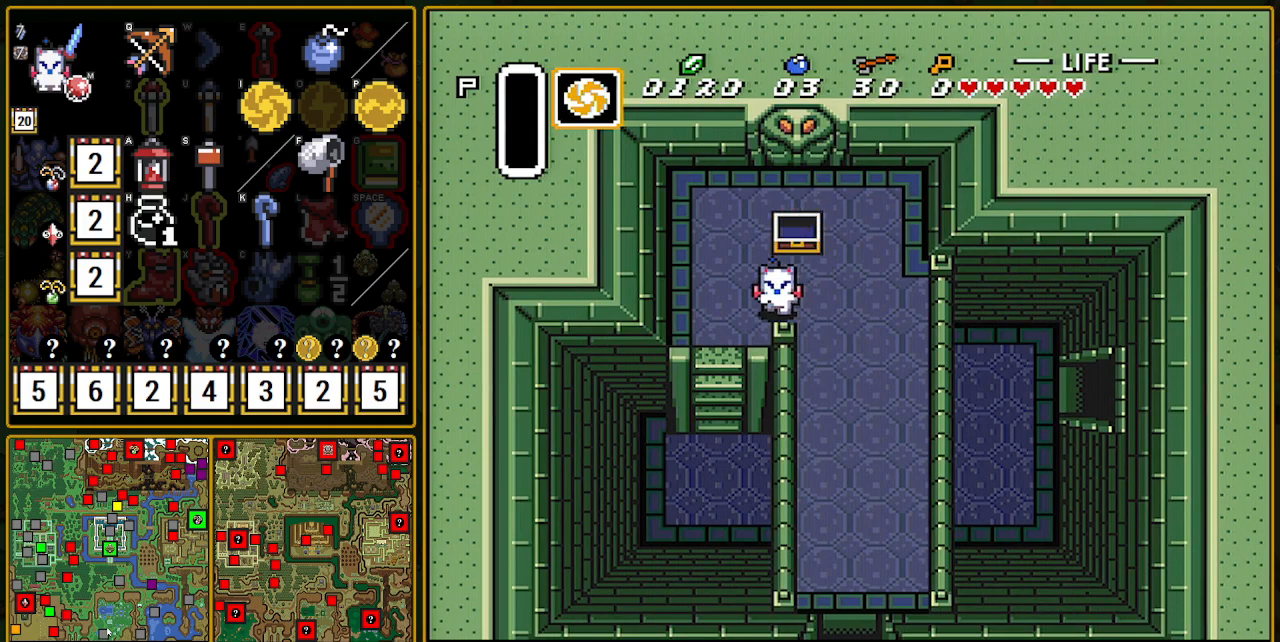
{"buttons": ["DPAD_DOWN"], "events": [[183, "DPAD_LEFT", "up"]]}
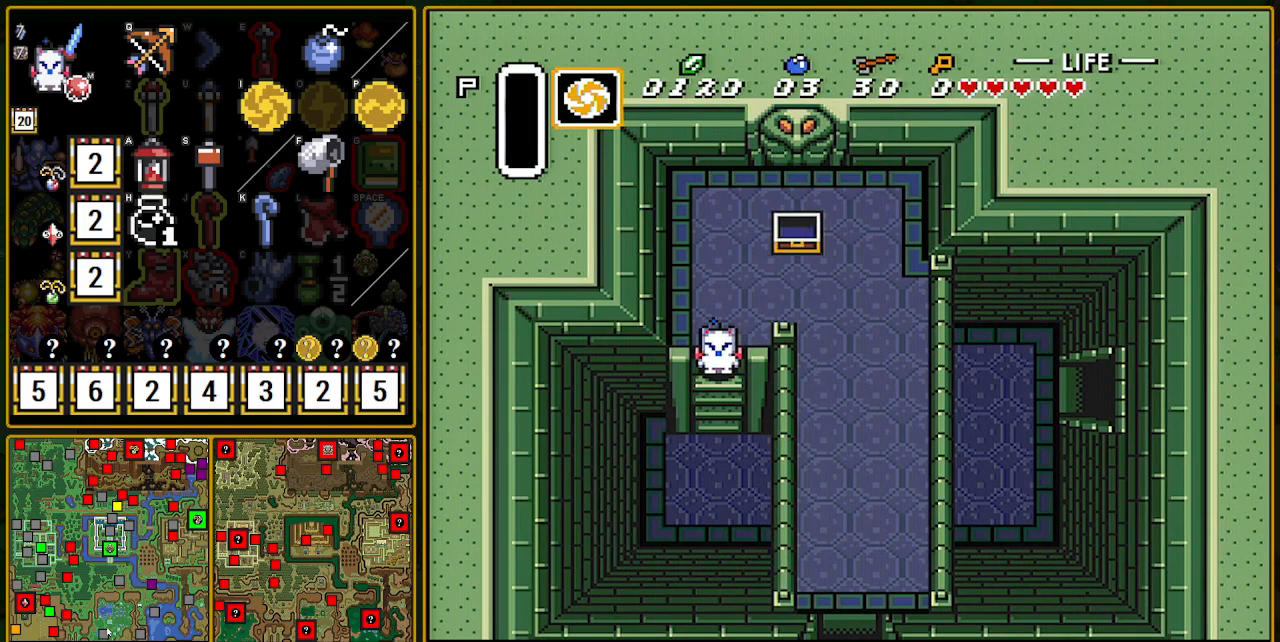
{"buttons": ["DPAD_RIGHT"], "events": [[33, "DPAD_DOWN", "up"], [267, "DPAD_RIGHT", "down"]]}
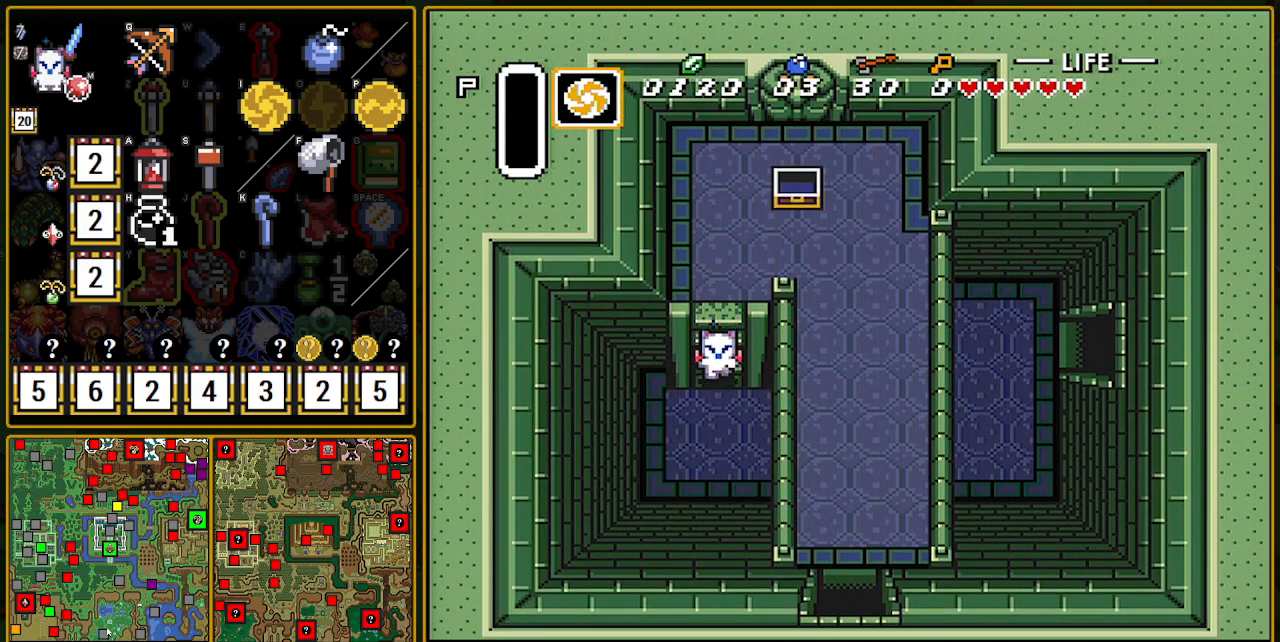
{"buttons": ["DPAD_RIGHT"], "events": []}
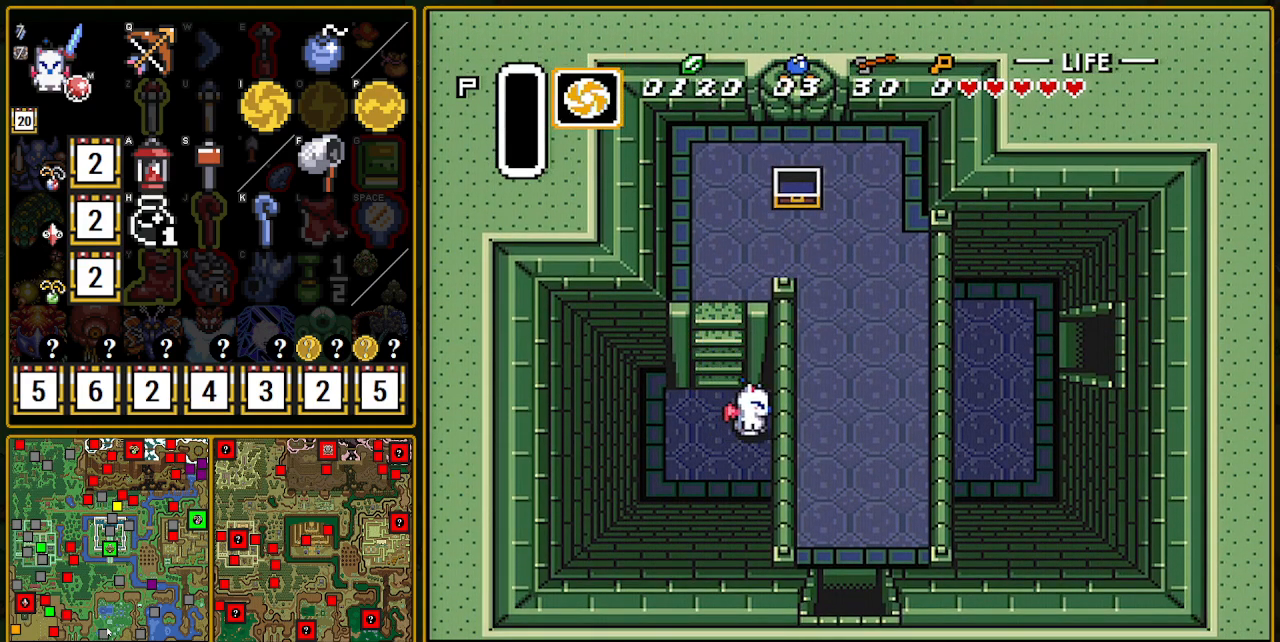
{"buttons": ["DPAD_UP", "DPAD_RIGHT"], "events": [[367, "DPAD_UP", "down"]]}
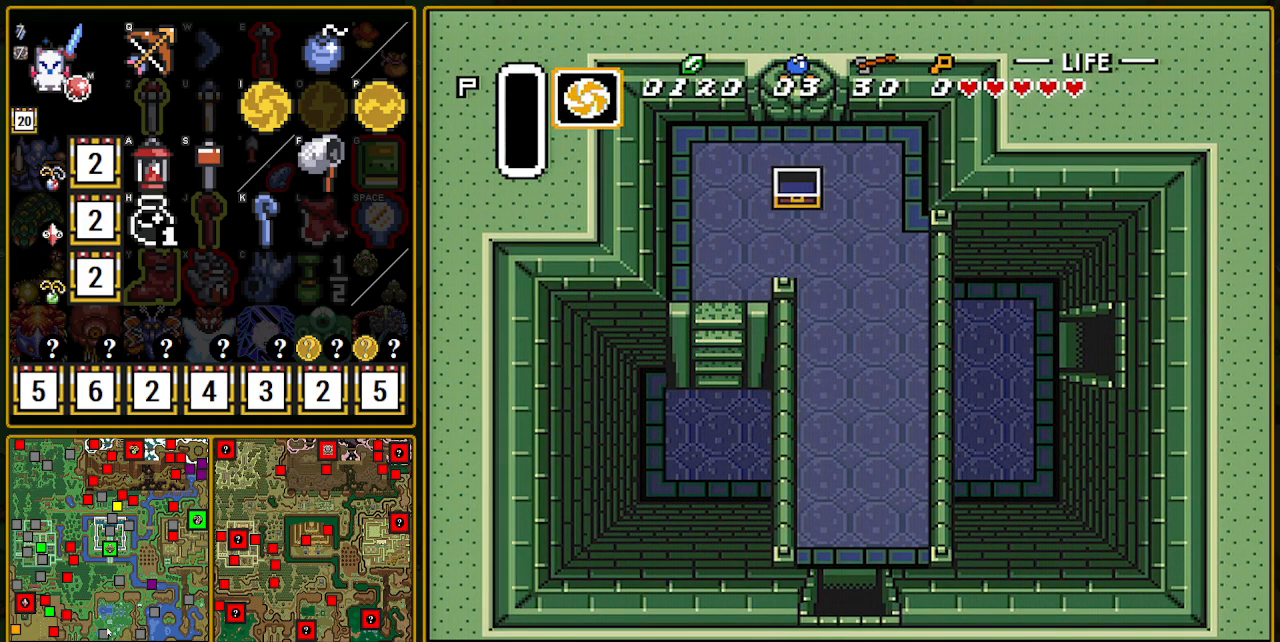
{"buttons": ["DPAD_UP", "DPAD_RIGHT"], "events": []}